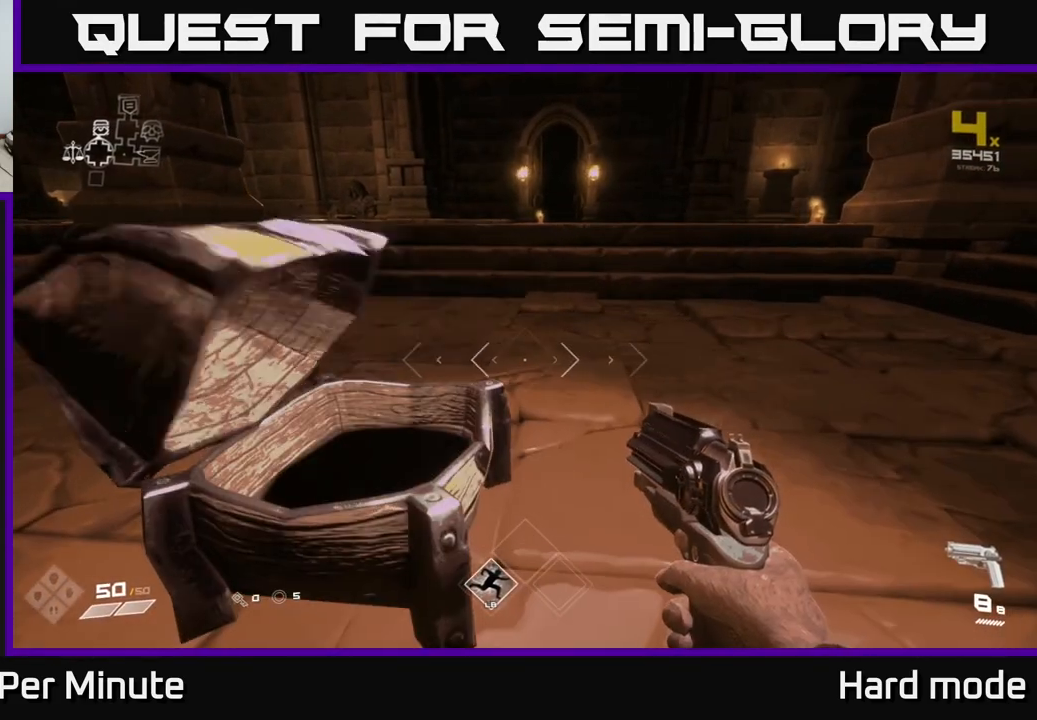
Gameplay with a controller (Xbox layout); each line is a JSON object with the inputs held at the frame after it. "events" lists button and stick changes between this image and that frame as [ms after this image, input, new state], when the widget could be followed in between.
{"buttons": [], "left_stick": "up", "right_stick": "center", "events": [[183, "right_stick", "up-left"], [250, "left_stick", "up"], [283, "right_stick", "center"]]}
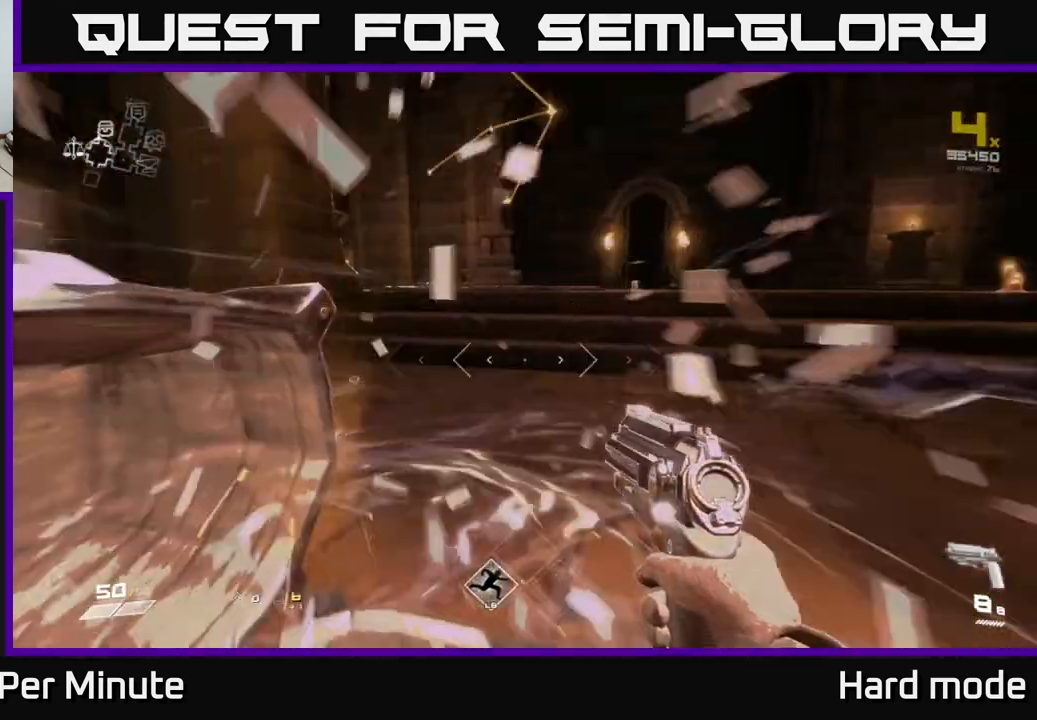
{"buttons": ["L1"], "left_stick": "up", "right_stick": "center", "events": [[417, "L1", "down"]]}
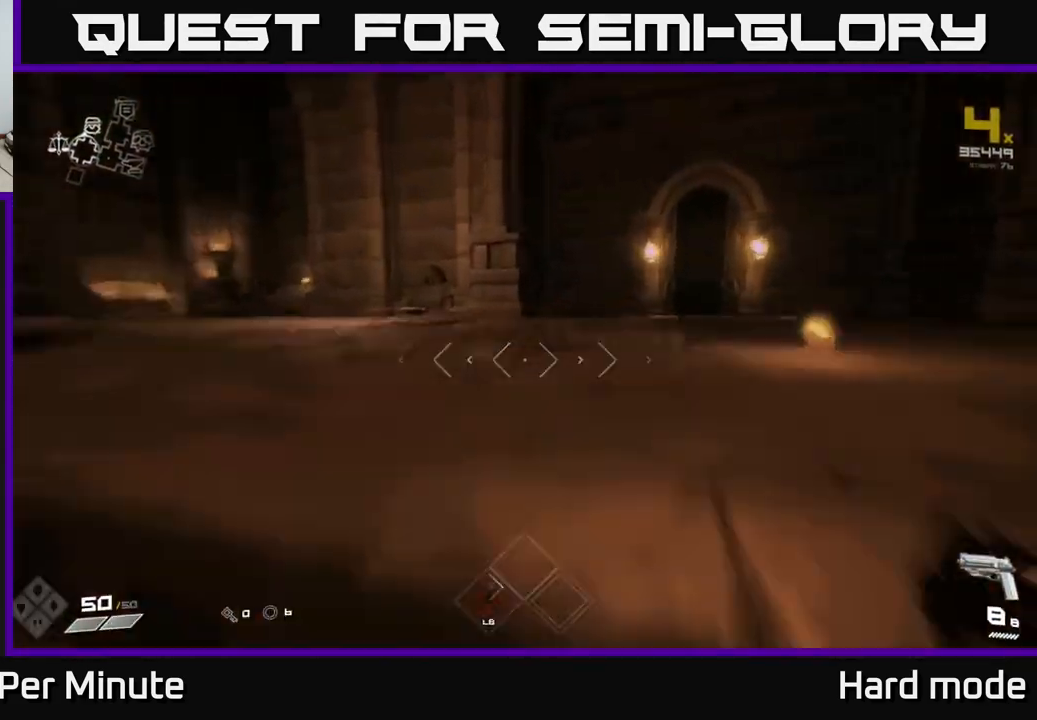
{"buttons": ["L1"], "left_stick": "up", "right_stick": "center", "events": [[217, "right_stick", "left"], [367, "right_stick", "center"]]}
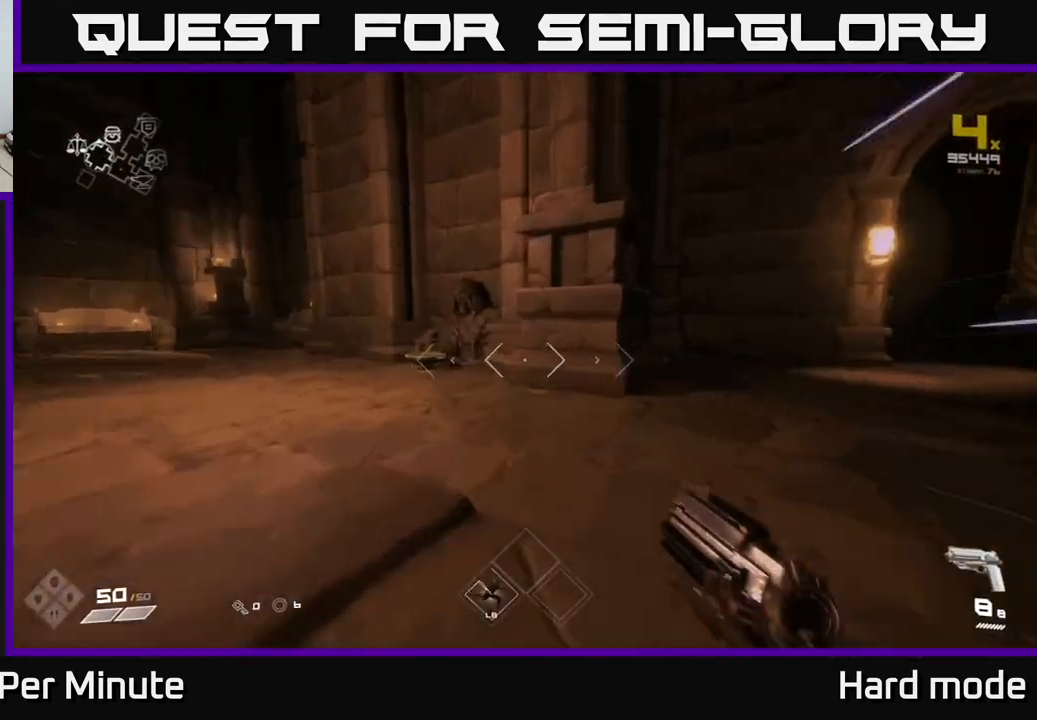
{"buttons": [], "left_stick": "up", "right_stick": "center", "events": [[117, "left_stick", "up-left"], [150, "right_stick", "down-left"], [217, "right_stick", "center"], [250, "left_stick", "up"], [483, "L1", "up"]]}
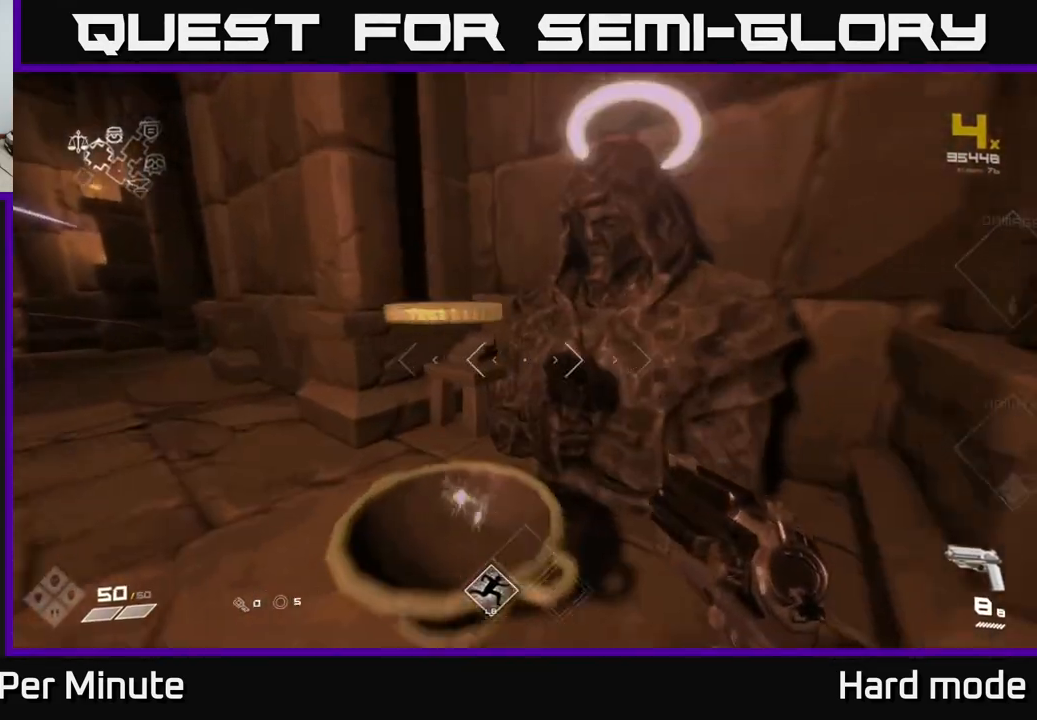
{"buttons": [], "left_stick": "left", "right_stick": "left", "events": [[17, "X", "down"], [67, "left_stick", "down"], [100, "X", "up"], [217, "left_stick", "down-left"], [283, "right_stick", "left"], [467, "left_stick", "left"]]}
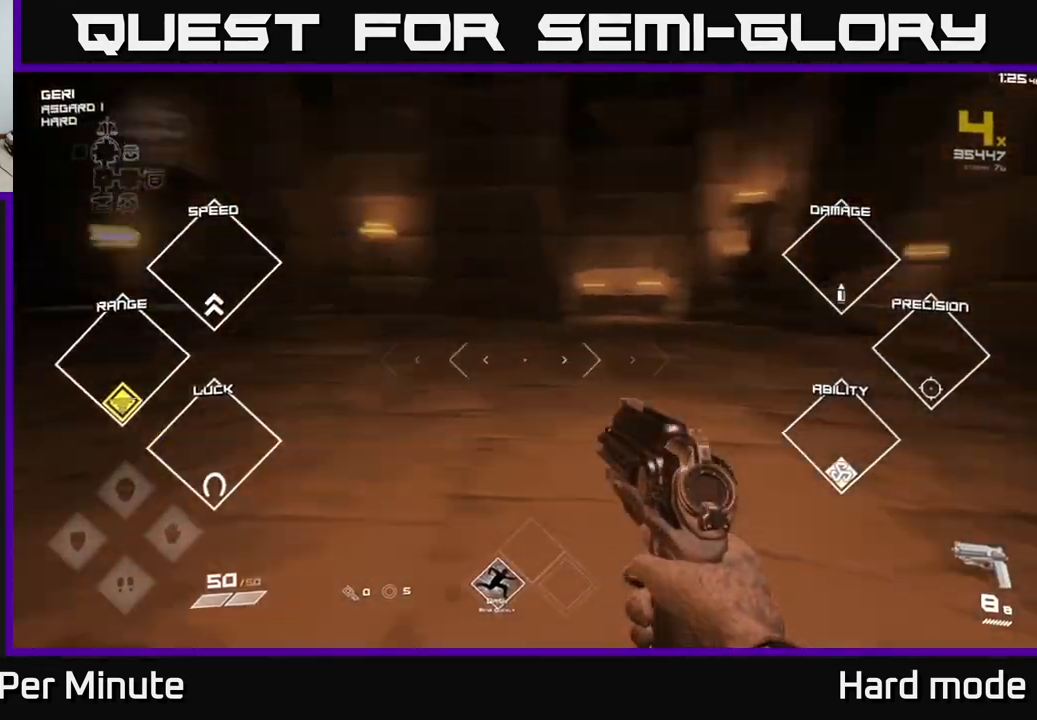
{"buttons": ["L1"], "left_stick": "up", "right_stick": "left", "events": [[83, "left_stick", "up-left"], [167, "right_stick", "center"], [333, "right_stick", "left"], [367, "L1", "down"], [367, "left_stick", "up"]]}
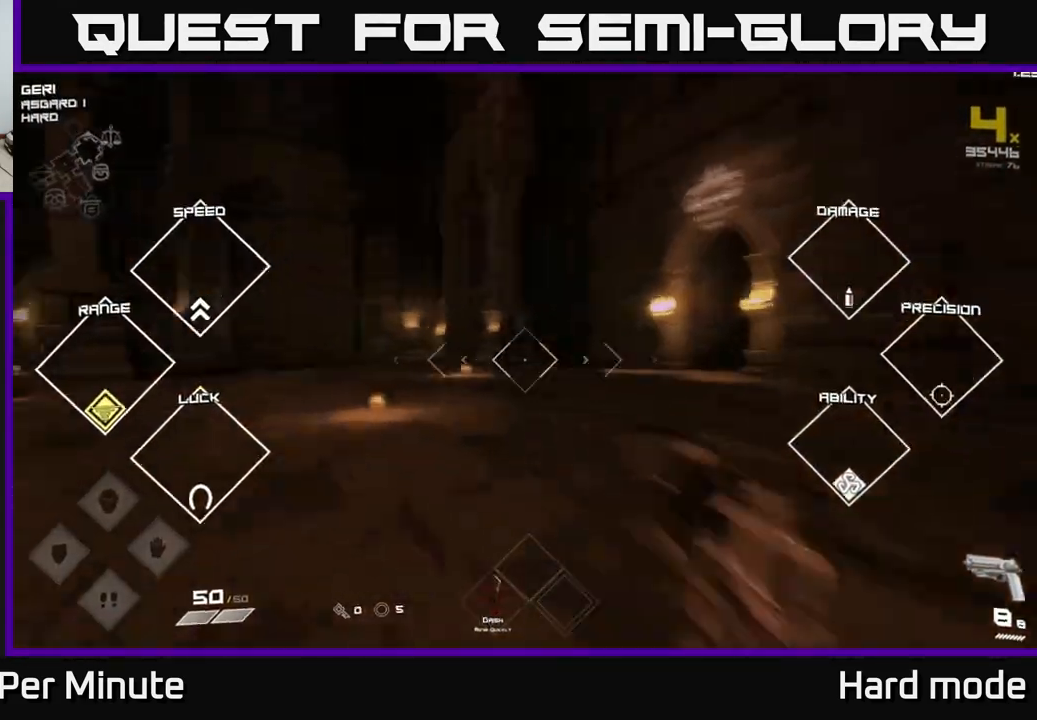
{"buttons": [], "left_stick": "up-left", "right_stick": "left", "events": [[33, "right_stick", "center"], [400, "right_stick", "left"], [483, "L1", "up"], [483, "left_stick", "up-left"]]}
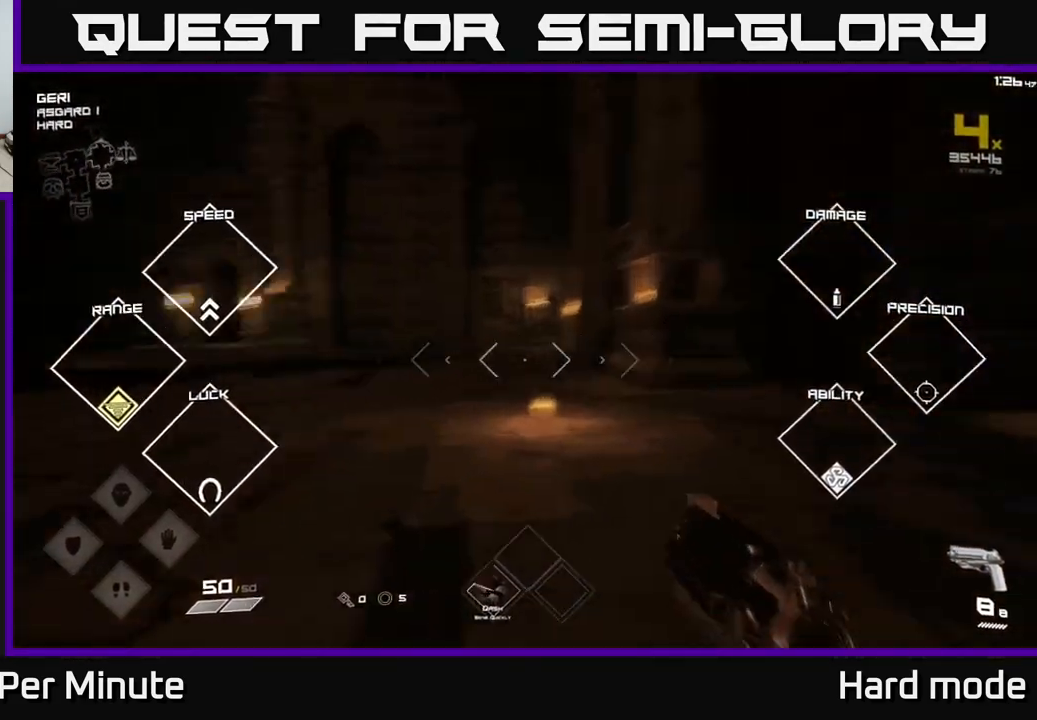
{"buttons": [], "left_stick": "left", "right_stick": "left", "events": [[17, "left_stick", "up"], [50, "left_stick", "down-left"], [100, "right_stick", "right"], [467, "left_stick", "left"], [500, "right_stick", "left"]]}
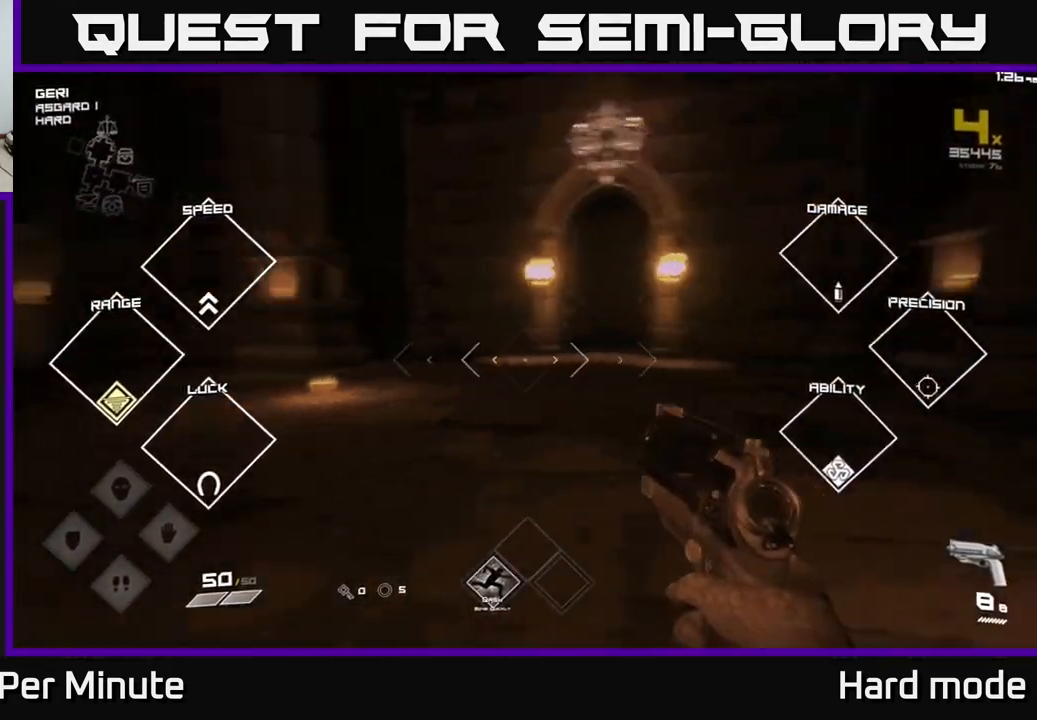
{"buttons": ["L1"], "left_stick": "up", "right_stick": "center", "events": [[67, "left_stick", "center"], [150, "right_stick", "center"], [233, "right_stick", "right"], [283, "left_stick", "up"], [400, "right_stick", "center"], [500, "L1", "down"]]}
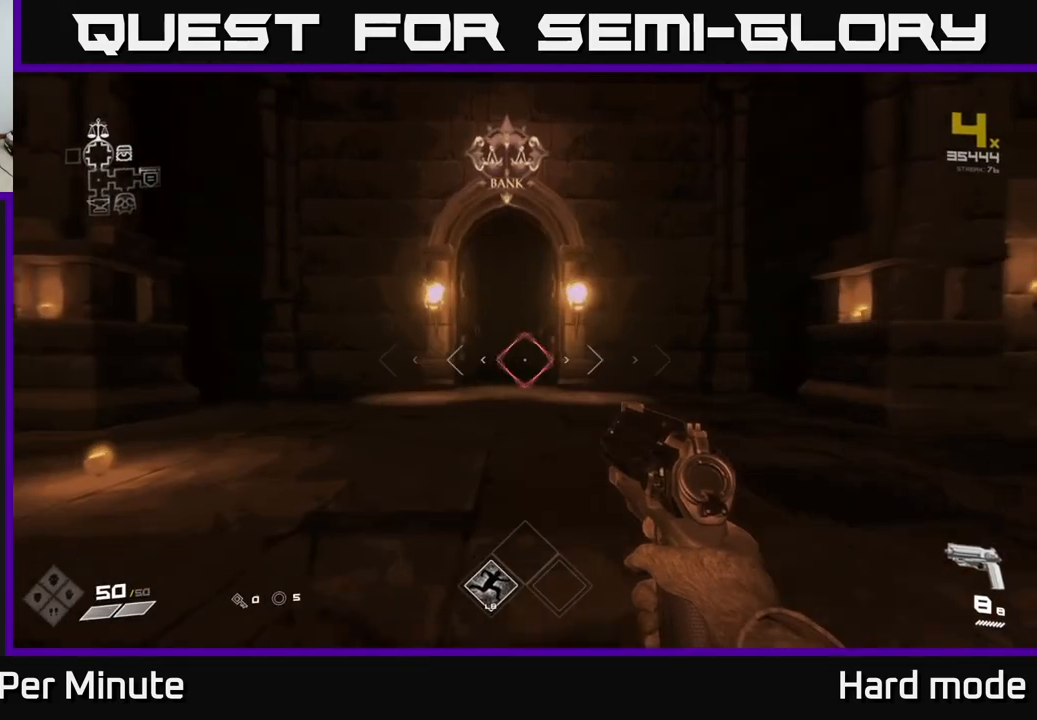
{"buttons": [], "left_stick": "up", "right_stick": "center", "events": [[467, "L1", "up"]]}
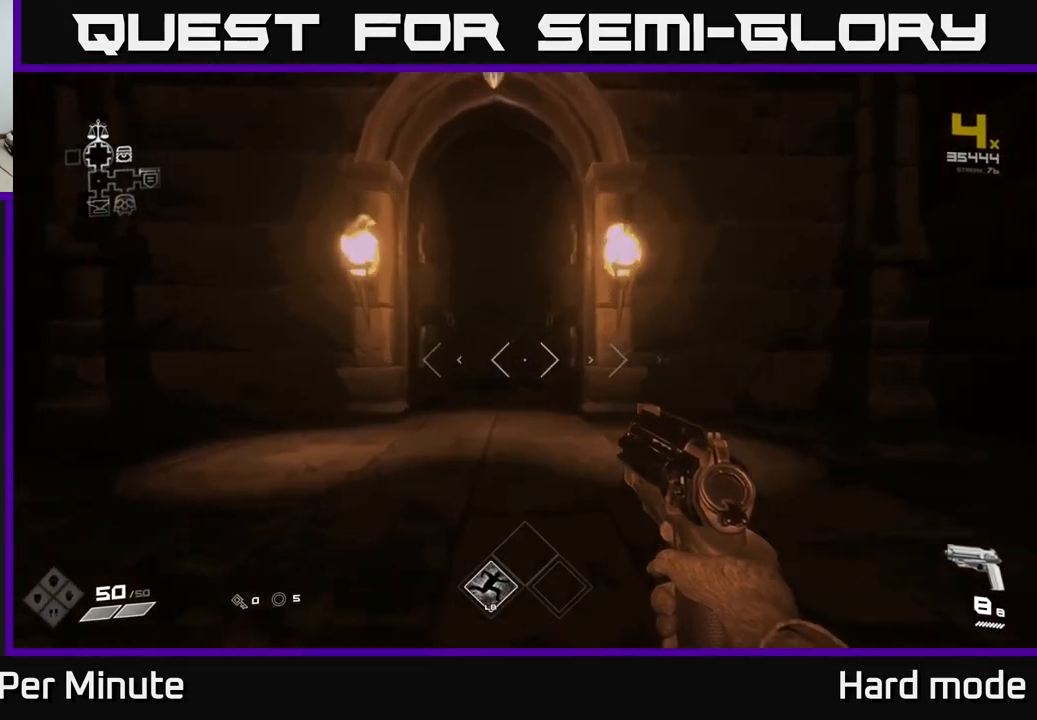
{"buttons": ["L1"], "left_stick": "up", "right_stick": "center", "events": [[183, "L1", "down"]]}
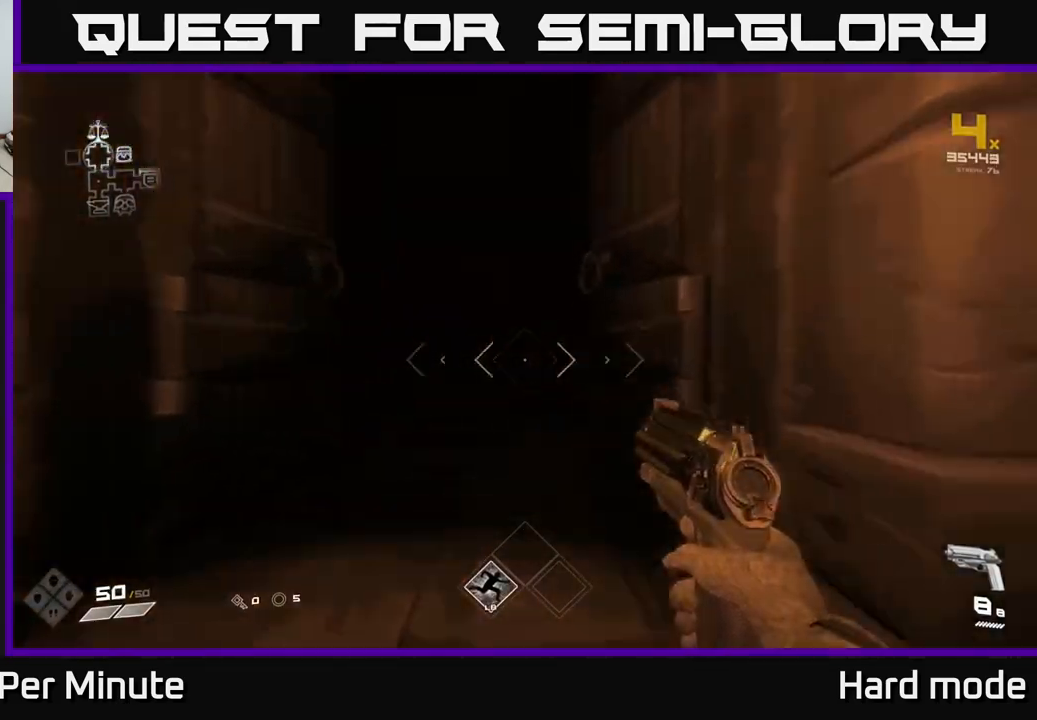
{"buttons": ["L1"], "left_stick": "up", "right_stick": "center", "events": [[117, "L1", "up"], [283, "L1", "down"]]}
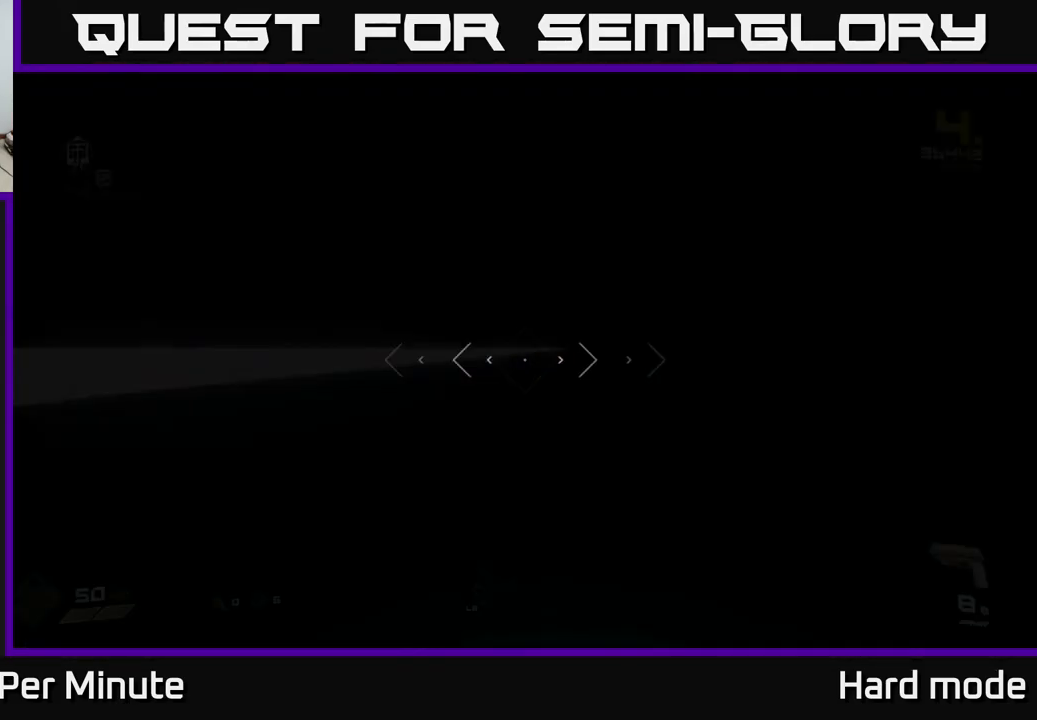
{"buttons": ["L1"], "left_stick": "up", "right_stick": "center", "events": []}
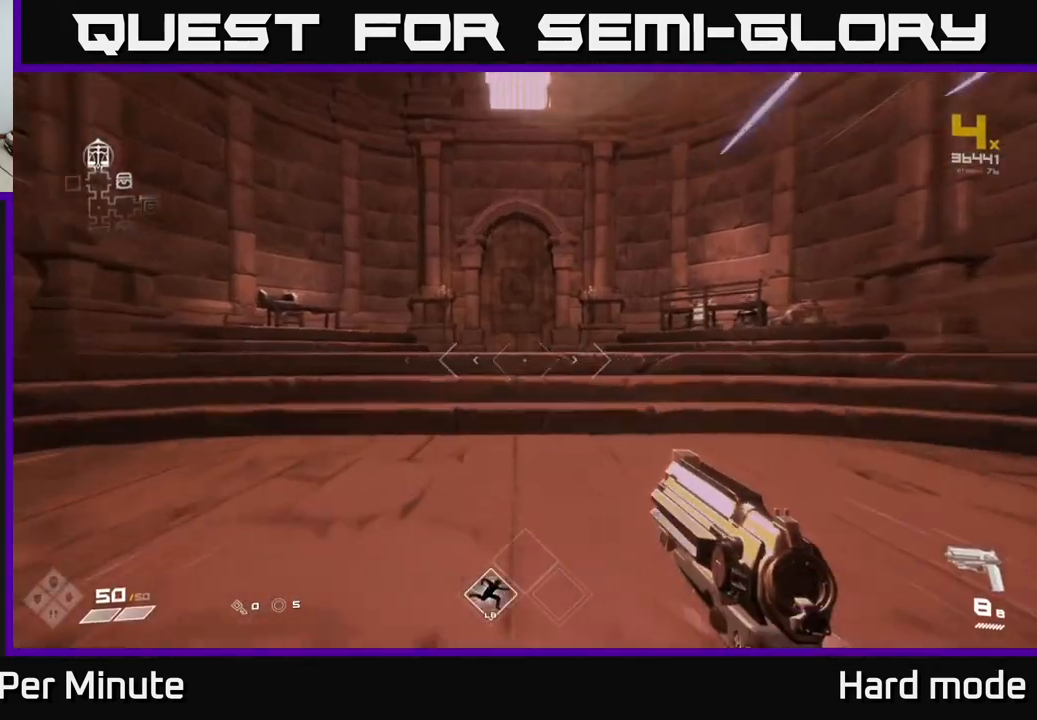
{"buttons": ["L1"], "left_stick": "up", "right_stick": "center", "events": []}
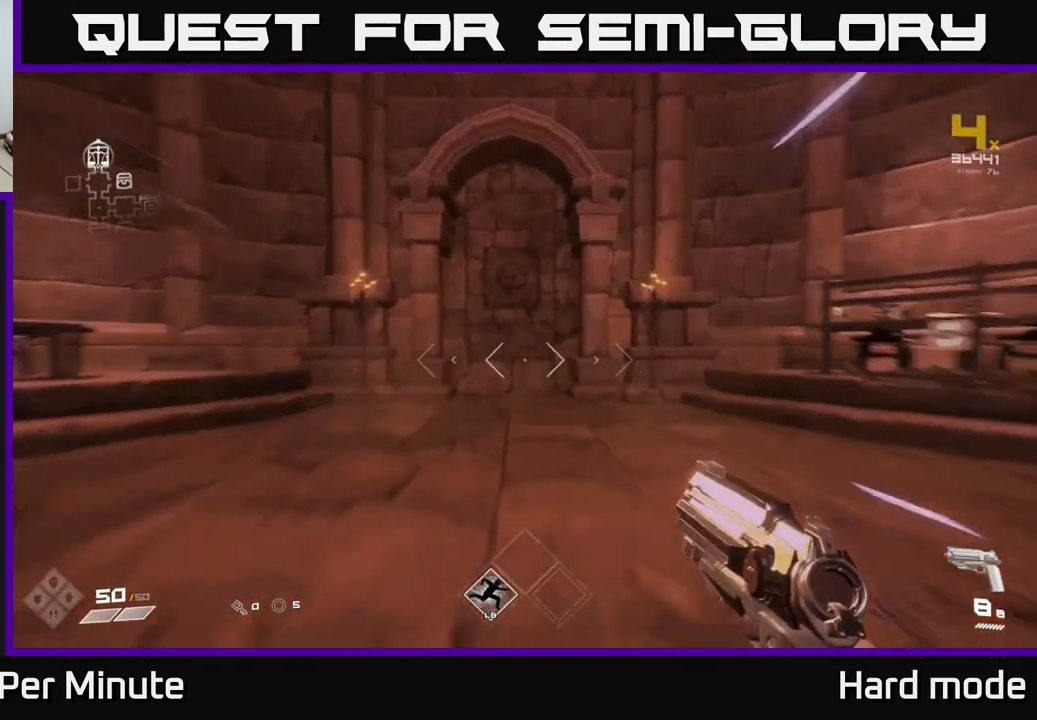
{"buttons": ["L1"], "left_stick": "up", "right_stick": "center", "events": [[50, "right_stick", "down"], [117, "right_stick", "center"]]}
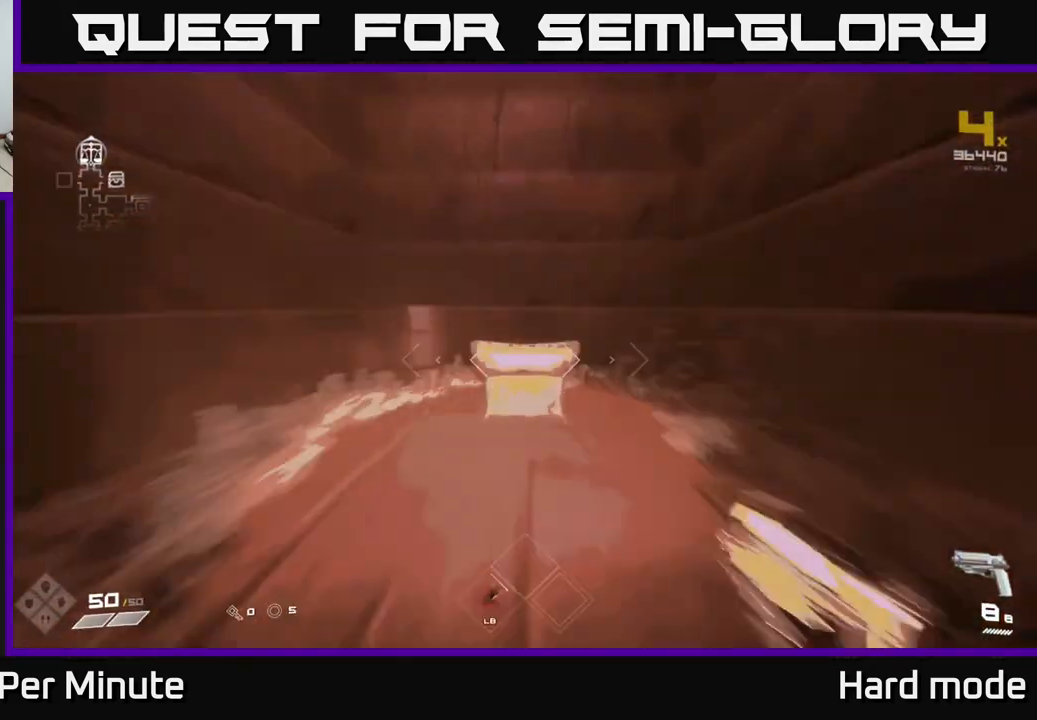
{"buttons": [], "left_stick": "down", "right_stick": "center", "events": [[17, "L1", "up"], [33, "right_stick", "down"], [83, "right_stick", "center"], [267, "X", "down"], [267, "left_stick", "center"], [350, "X", "up"], [383, "left_stick", "down"]]}
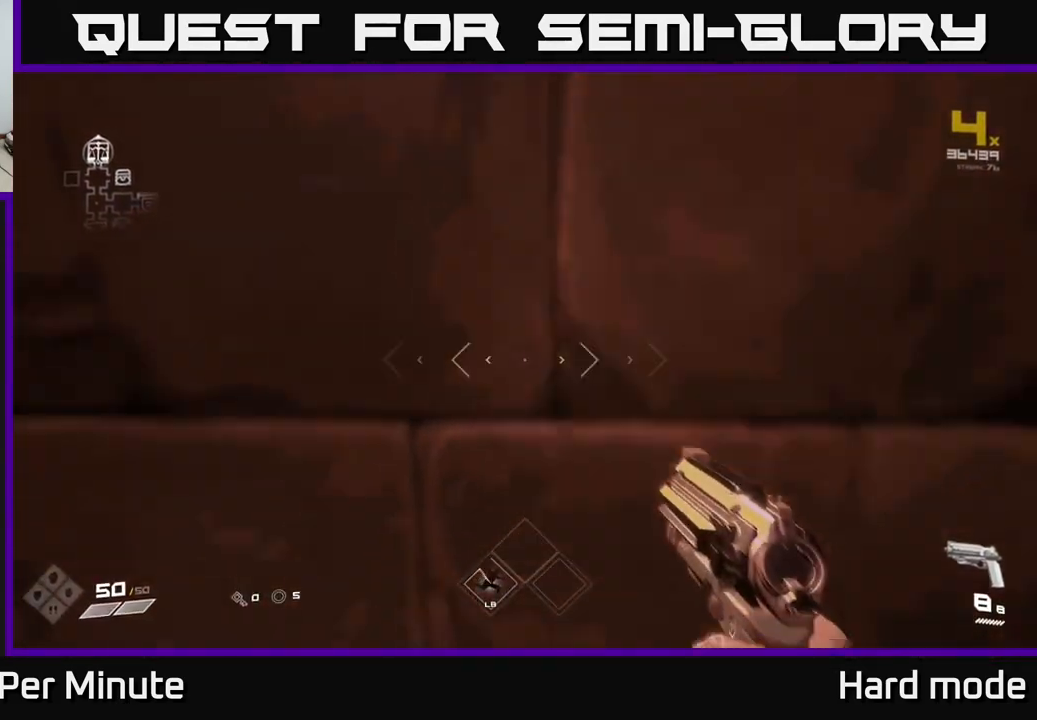
{"buttons": [], "left_stick": "center", "right_stick": "center", "events": [[267, "X", "down"], [300, "left_stick", "center"], [350, "X", "up"]]}
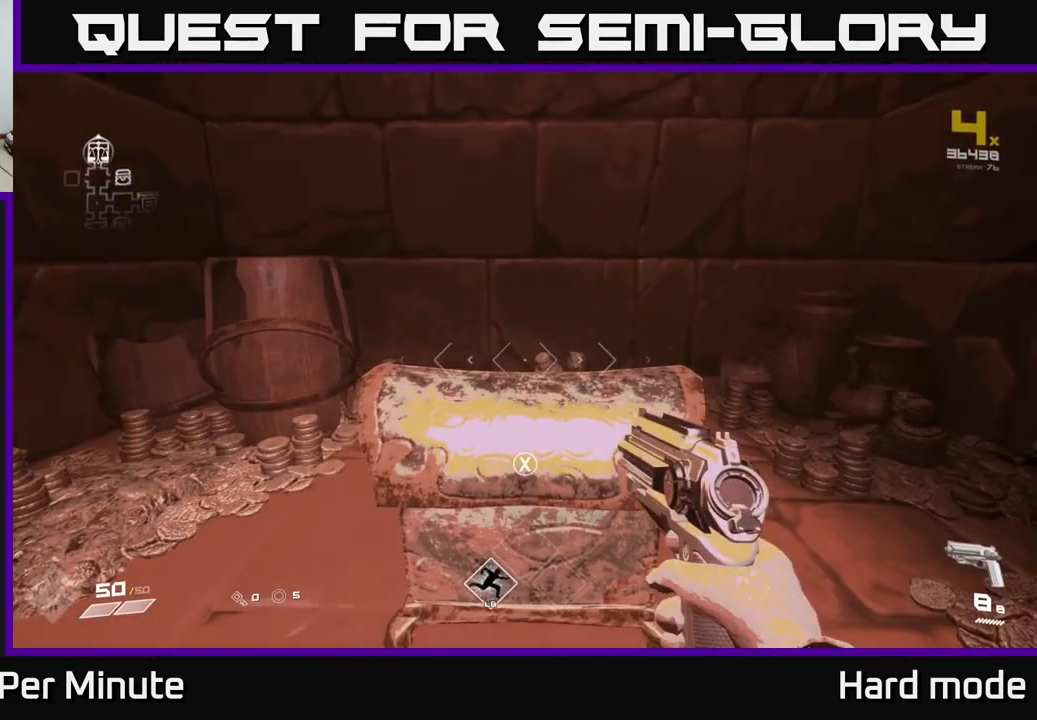
{"buttons": [], "left_stick": "center", "right_stick": "center", "events": [[67, "left_stick", "down"], [133, "X", "down"], [183, "X", "up"], [183, "left_stick", "center"]]}
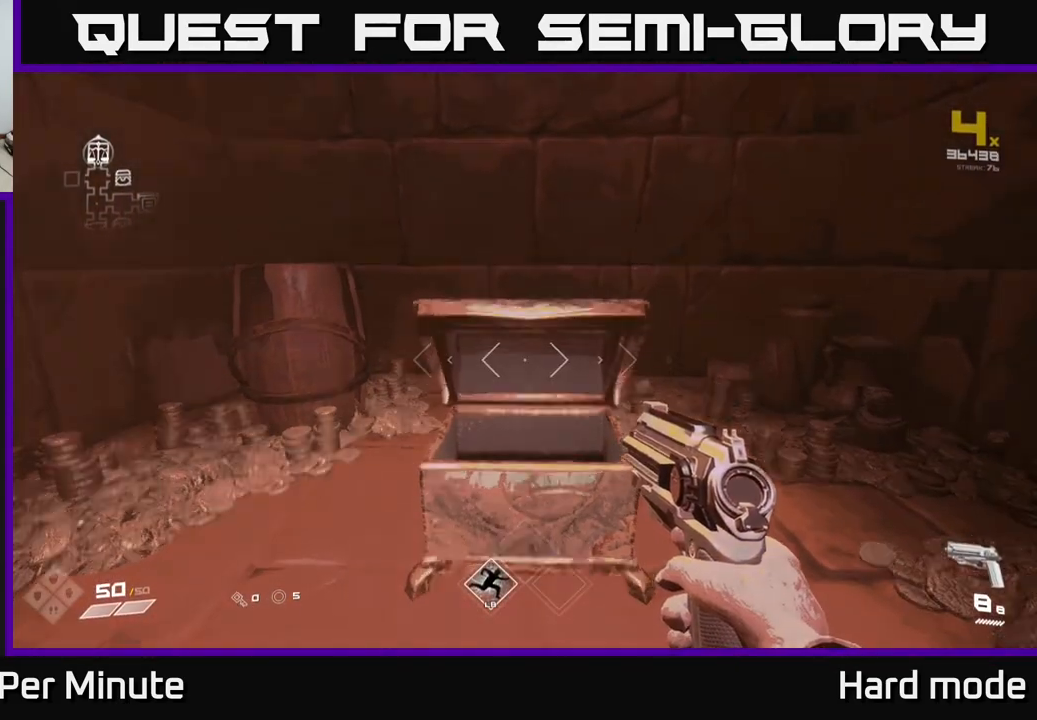
{"buttons": [], "left_stick": "center", "right_stick": "center", "events": [[17, "right_stick", "up"], [33, "left_stick", "down"], [117, "right_stick", "center"], [267, "left_stick", "center"]]}
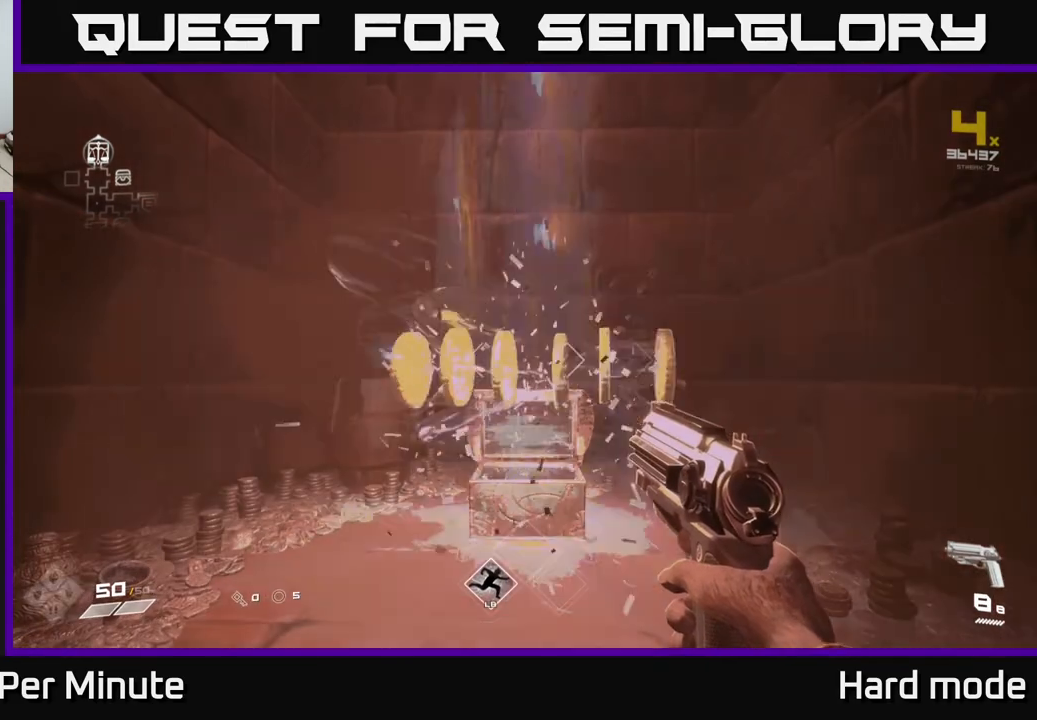
{"buttons": [], "left_stick": "up", "right_stick": "center", "events": [[417, "left_stick", "up"]]}
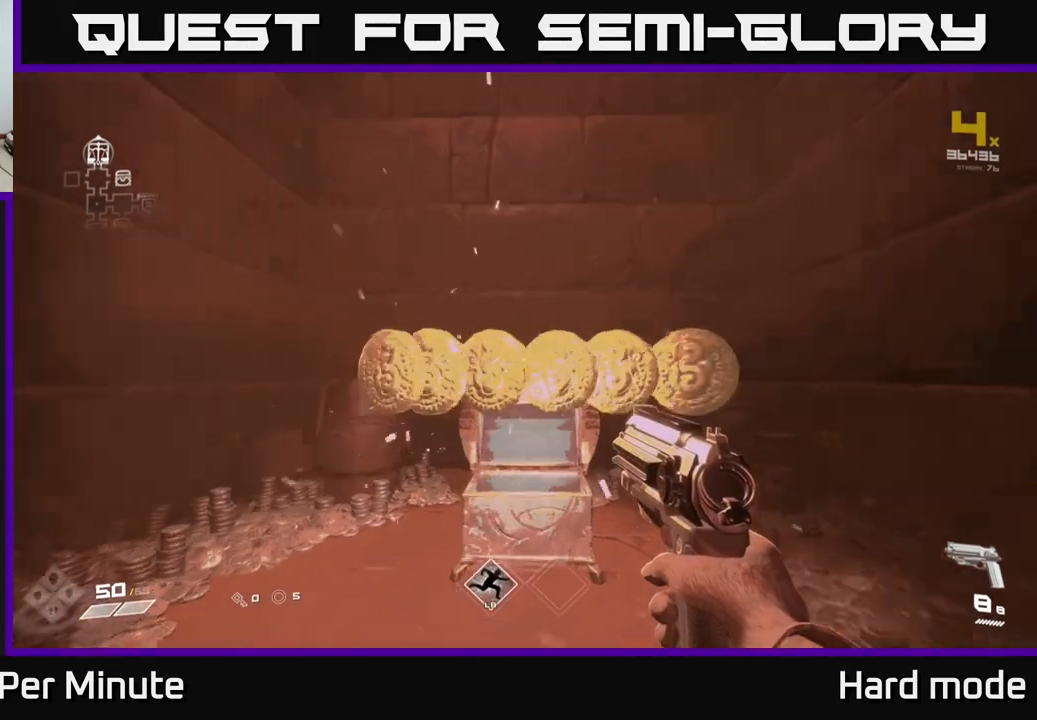
{"buttons": [], "left_stick": "down", "right_stick": "left", "events": [[150, "right_stick", "left"], [300, "left_stick", "down"]]}
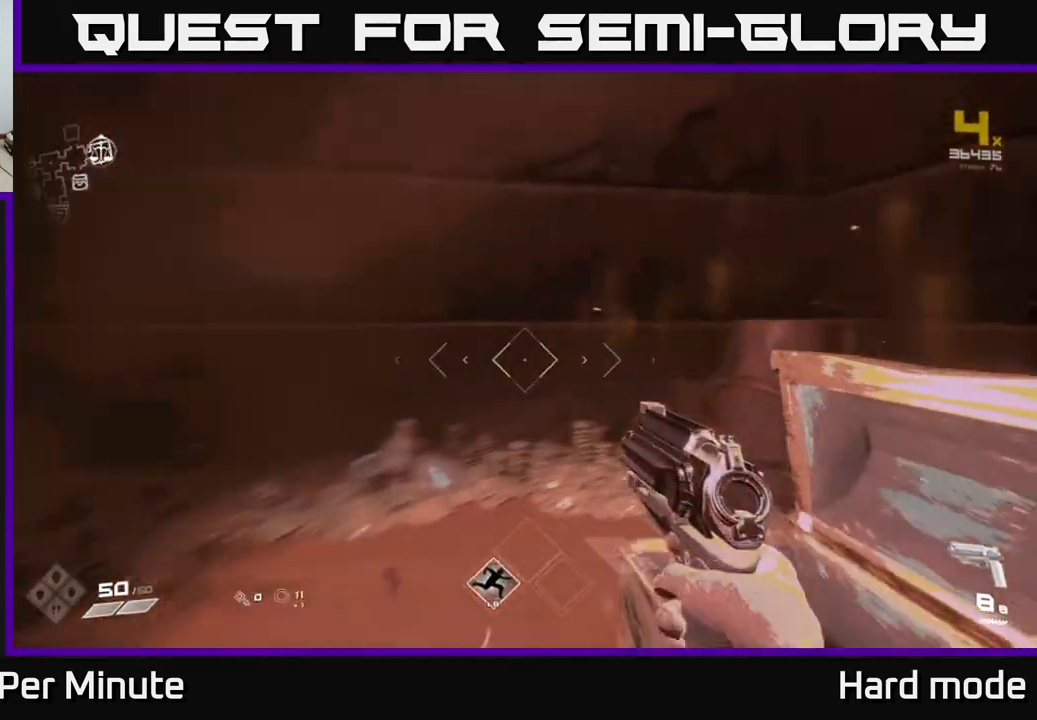
{"buttons": [], "left_stick": "up-left", "right_stick": "left", "events": [[50, "left_stick", "right"], [167, "right_stick", "center"], [200, "left_stick", "up-right"], [233, "right_stick", "left"], [467, "left_stick", "up-left"]]}
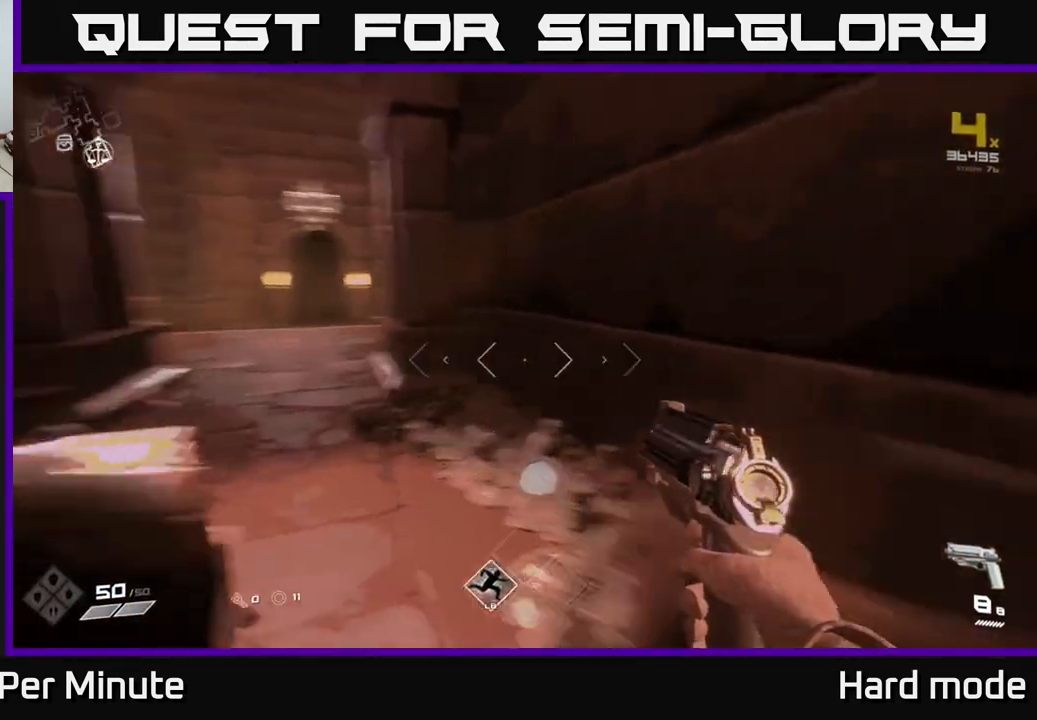
{"buttons": ["L1"], "left_stick": "up", "right_stick": "center", "events": [[150, "left_stick", "up"], [217, "right_stick", "center"], [383, "right_stick", "right"], [450, "L1", "down"], [500, "right_stick", "center"]]}
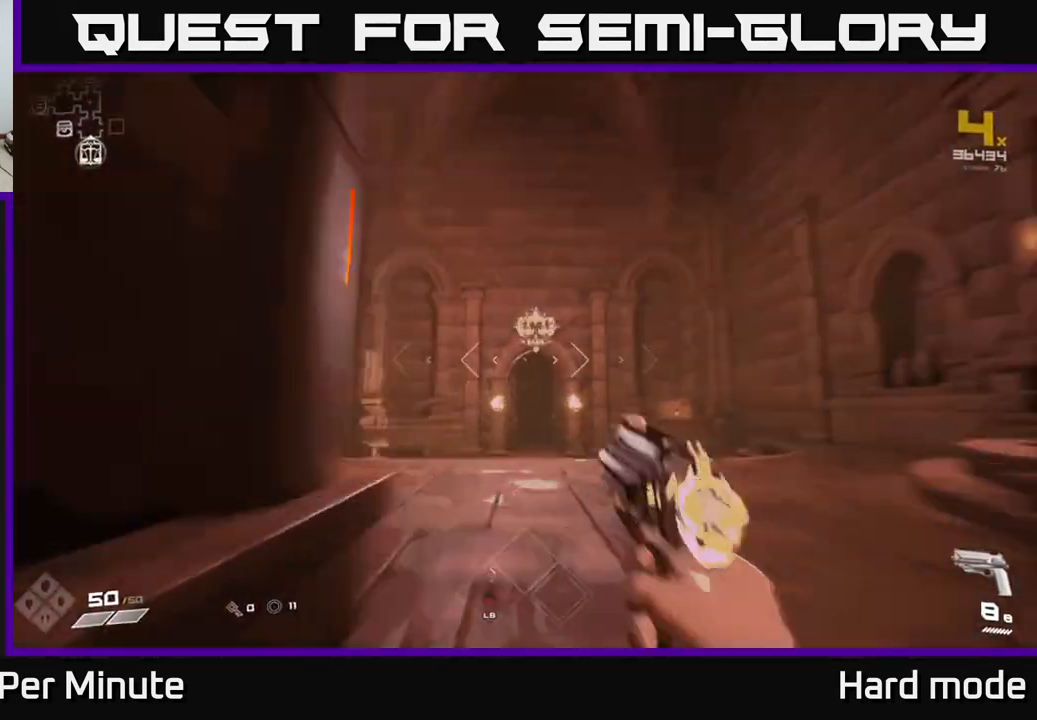
{"buttons": ["L1"], "left_stick": "up", "right_stick": "center", "events": []}
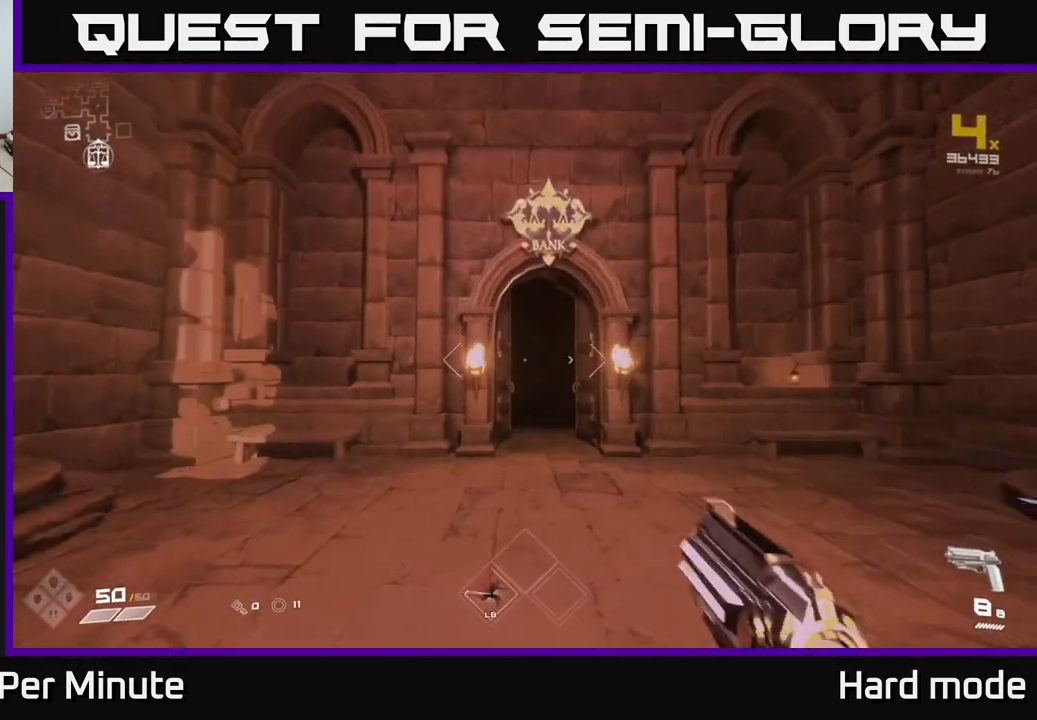
{"buttons": ["L1"], "left_stick": "up", "right_stick": "center", "events": []}
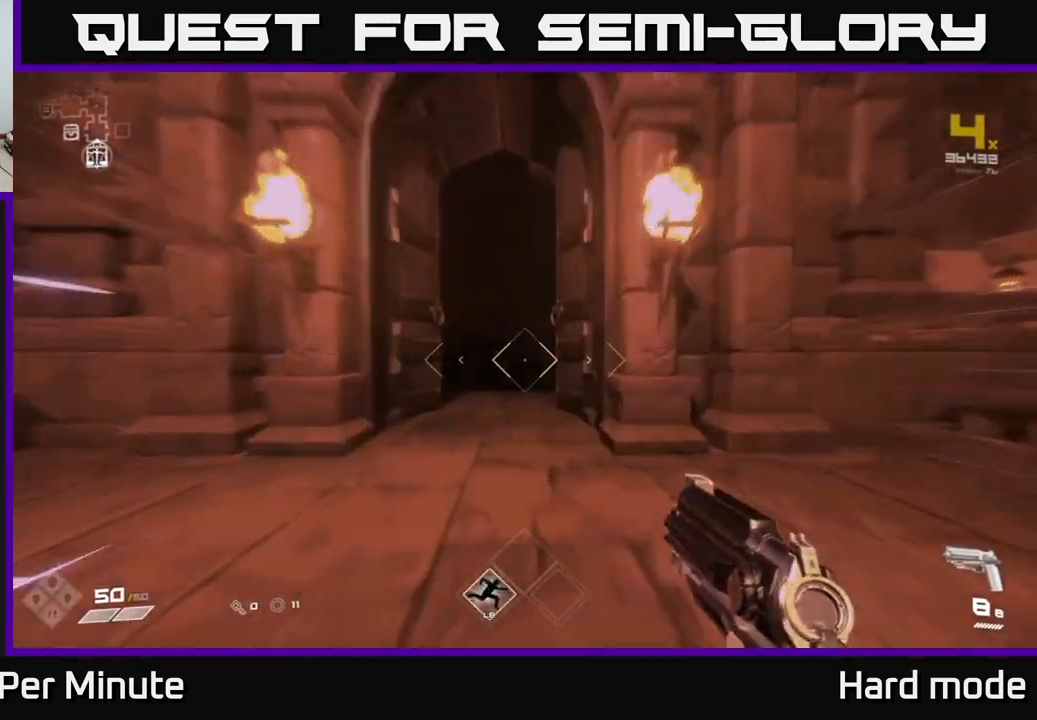
{"buttons": ["L1"], "left_stick": "up", "right_stick": "center", "events": [[217, "left_stick", "up-left"], [333, "left_stick", "up"]]}
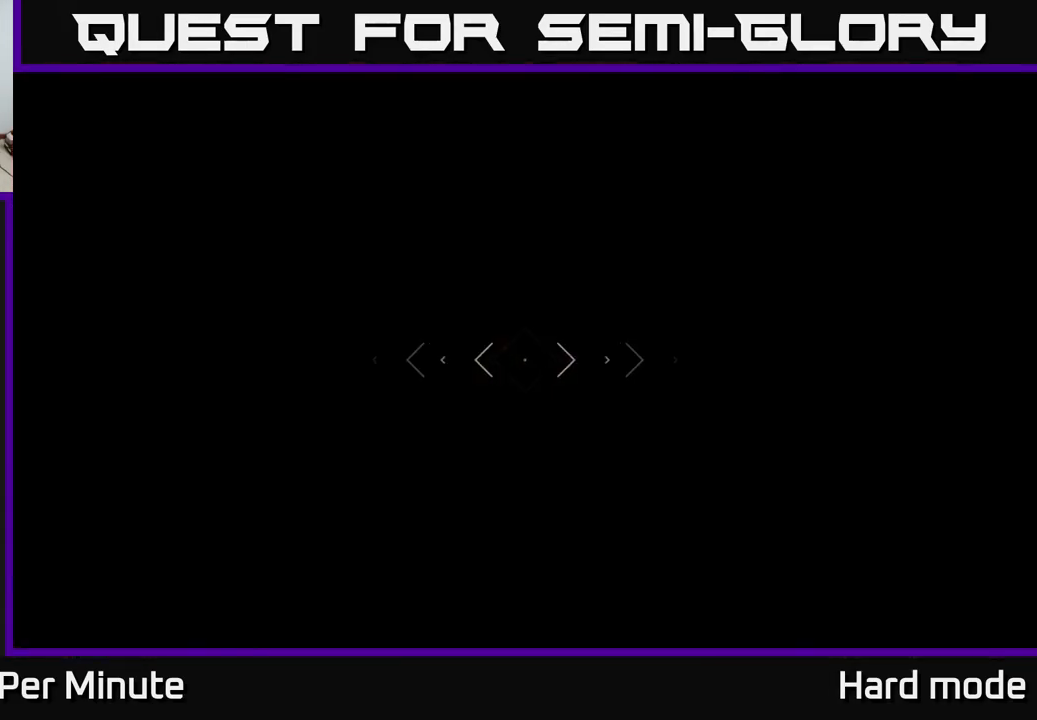
{"buttons": ["L1"], "left_stick": "up", "right_stick": "right", "events": [[500, "right_stick", "right"]]}
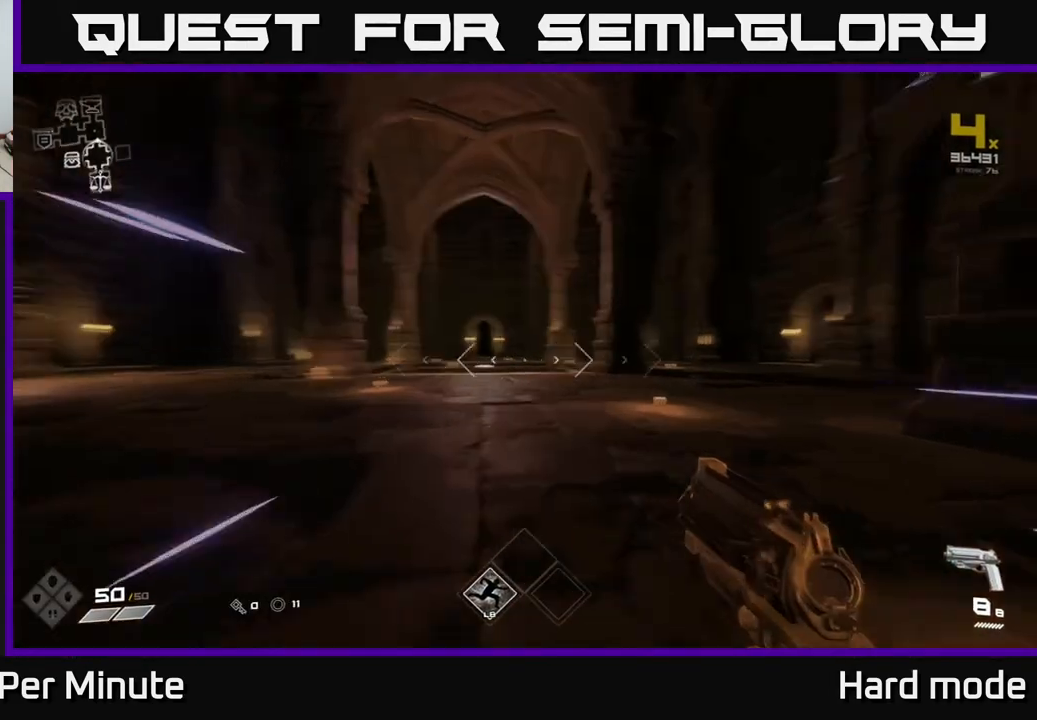
{"buttons": ["L1"], "left_stick": "up", "right_stick": "center", "events": [[217, "right_stick", "center"]]}
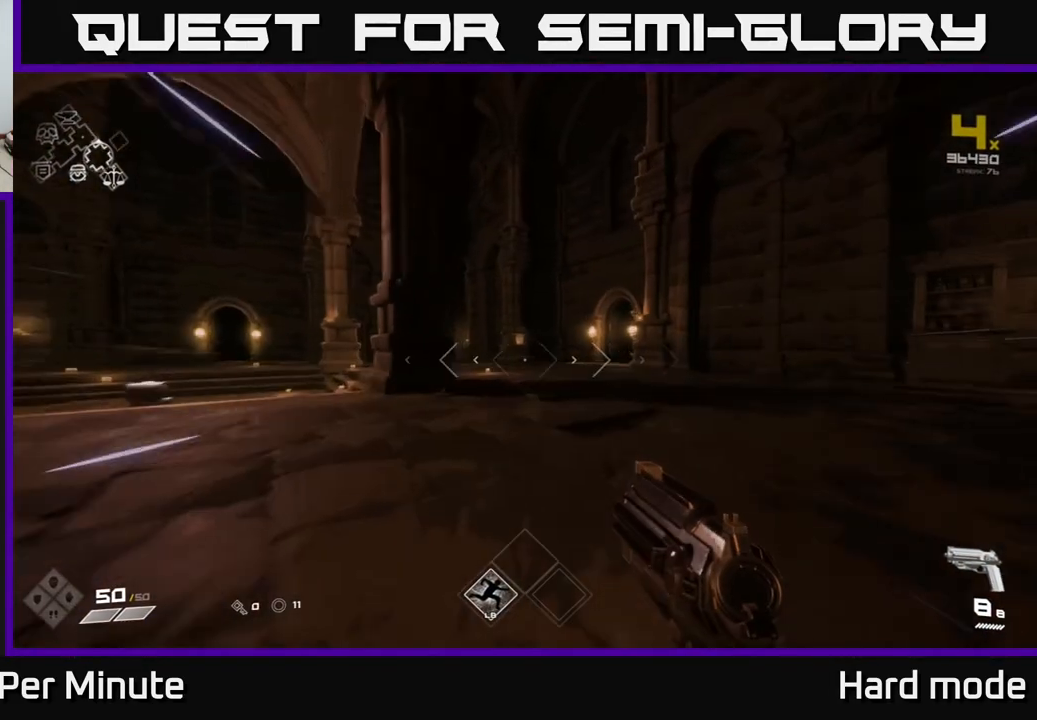
{"buttons": ["L1"], "left_stick": "up", "right_stick": "center", "events": []}
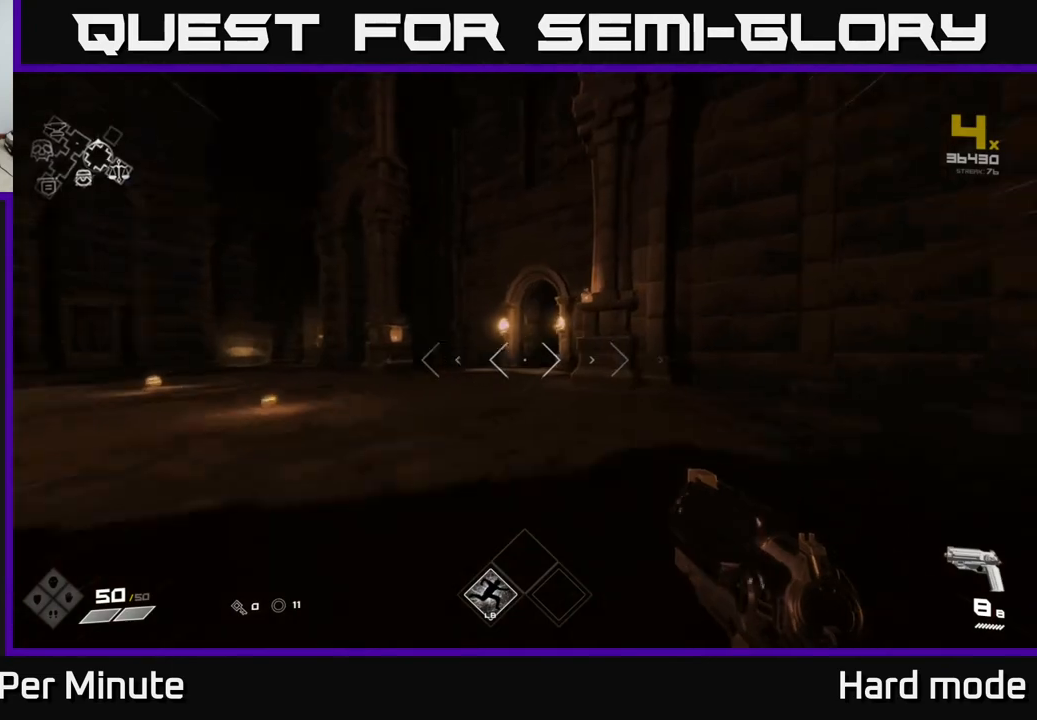
{"buttons": ["L1"], "left_stick": "up-left", "right_stick": "center", "events": [[233, "left_stick", "up-left"]]}
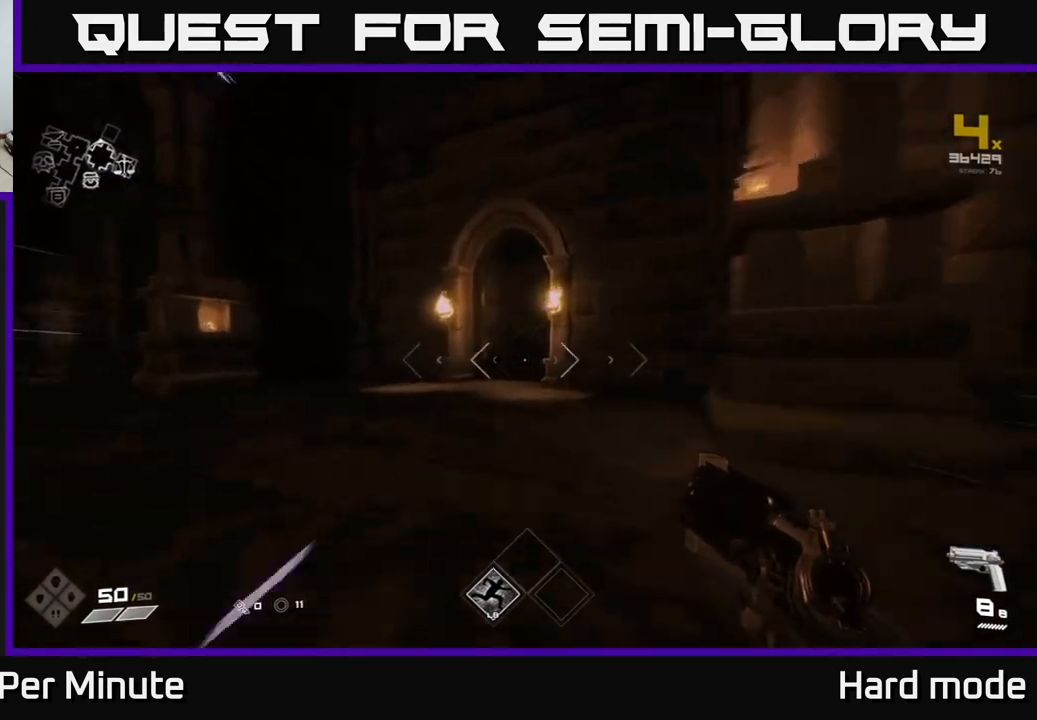
{"buttons": ["L1"], "left_stick": "up", "right_stick": "center", "events": [[67, "left_stick", "up"]]}